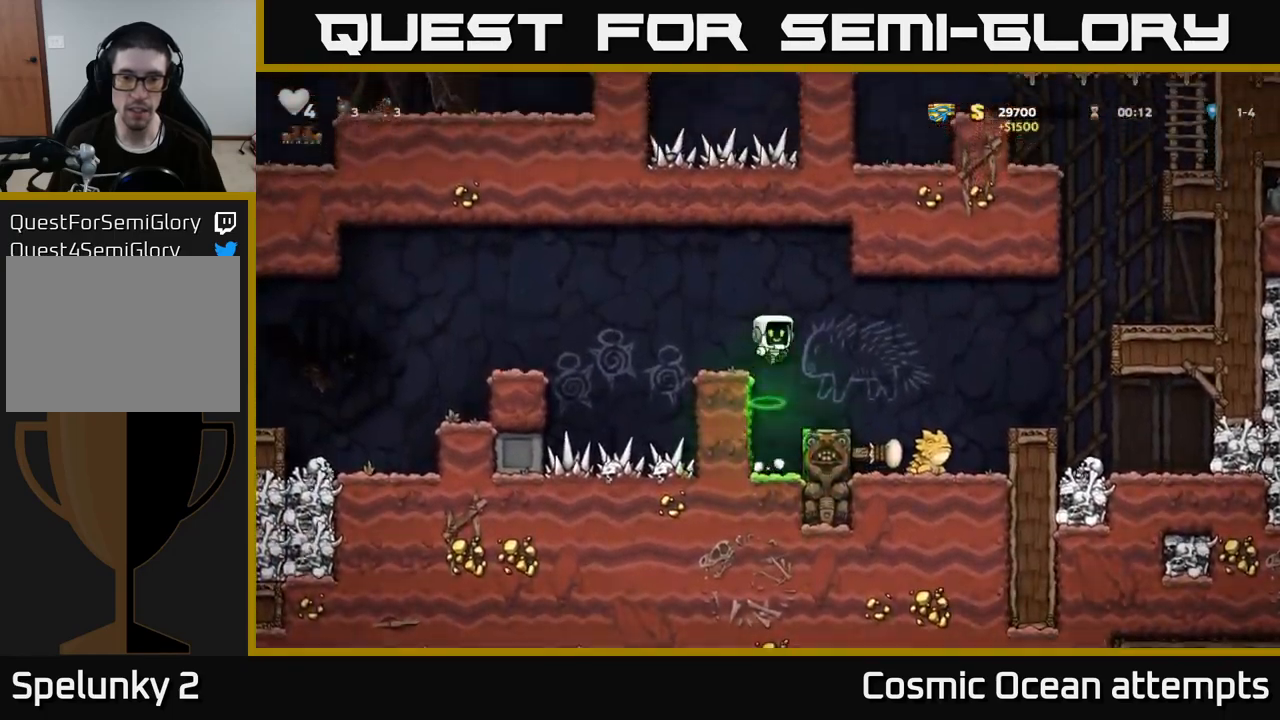
Gameplay with a controller (Xbox layout); each line is a JSON object with the inputs held at the frame after it. "events" lists button and stick changes between this image and that frame as [ms after this image, input, new state], when the widget could be followed in between.
{"buttons": ["DPAD_RIGHT"], "left_stick": "center", "right_stick": "center", "events": [[17, "DPAD_RIGHT", "up"], [400, "A", "down"], [417, "DPAD_RIGHT", "down"], [484, "A", "up"]]}
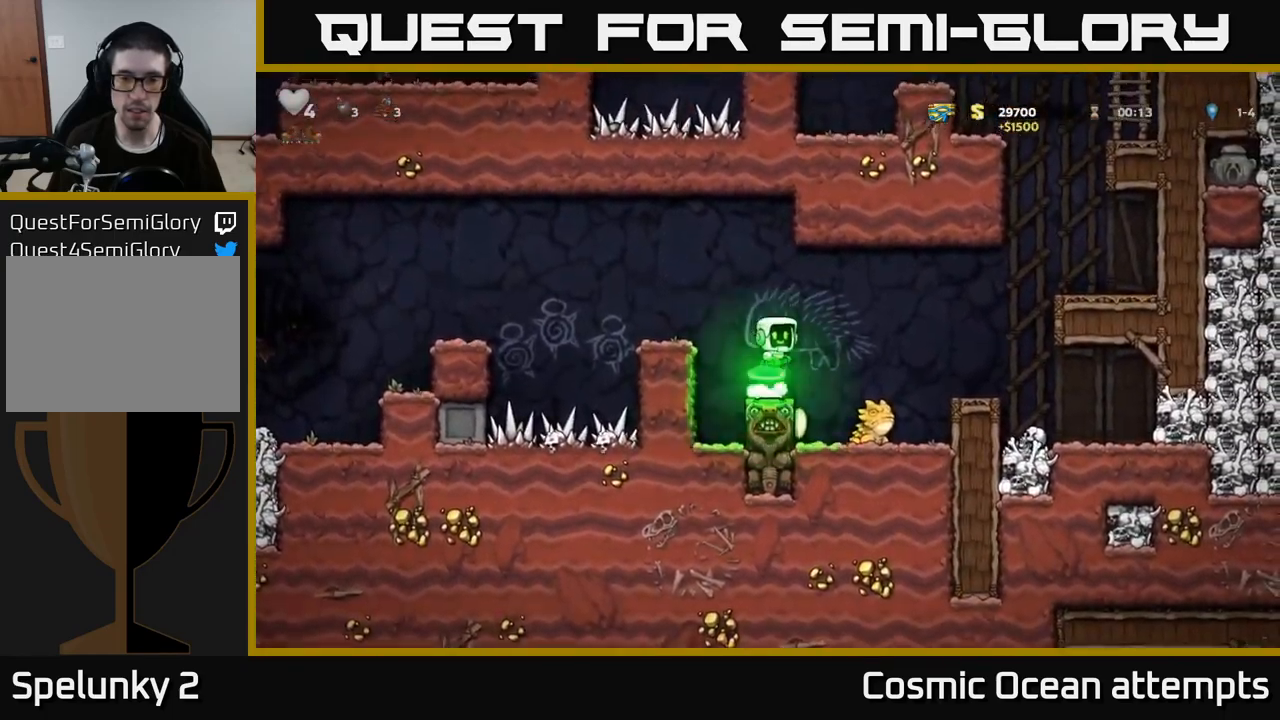
{"buttons": ["A", "DPAD_RIGHT"], "left_stick": "center", "right_stick": "center", "events": [[100, "DPAD_RIGHT", "up"], [417, "A", "down"], [484, "DPAD_RIGHT", "down"]]}
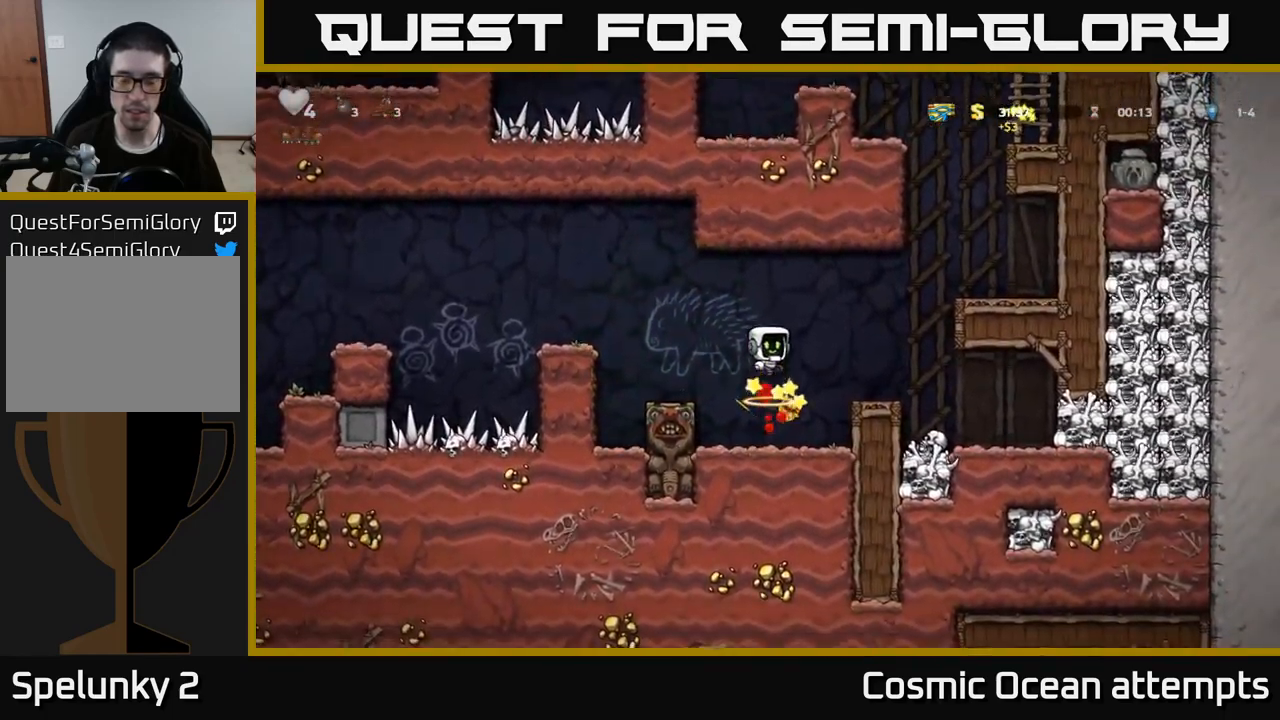
{"buttons": ["DPAD_RIGHT"], "left_stick": "center", "right_stick": "center", "events": [[34, "A", "up"], [167, "DPAD_RIGHT", "up"], [384, "DPAD_RIGHT", "down"]]}
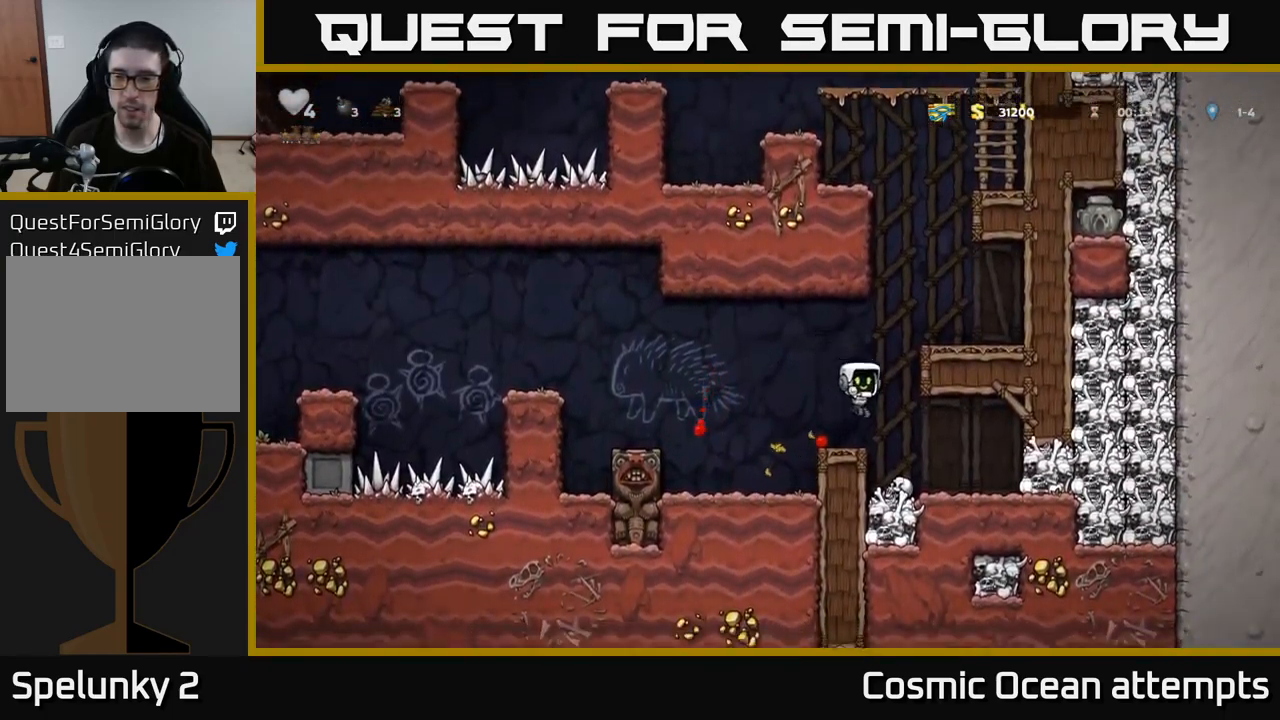
{"buttons": [], "left_stick": "center", "right_stick": "center", "events": [[100, "X", "down"], [234, "X", "up"], [284, "DPAD_RIGHT", "up"], [317, "DPAD_LEFT", "down"], [417, "DPAD_LEFT", "up"]]}
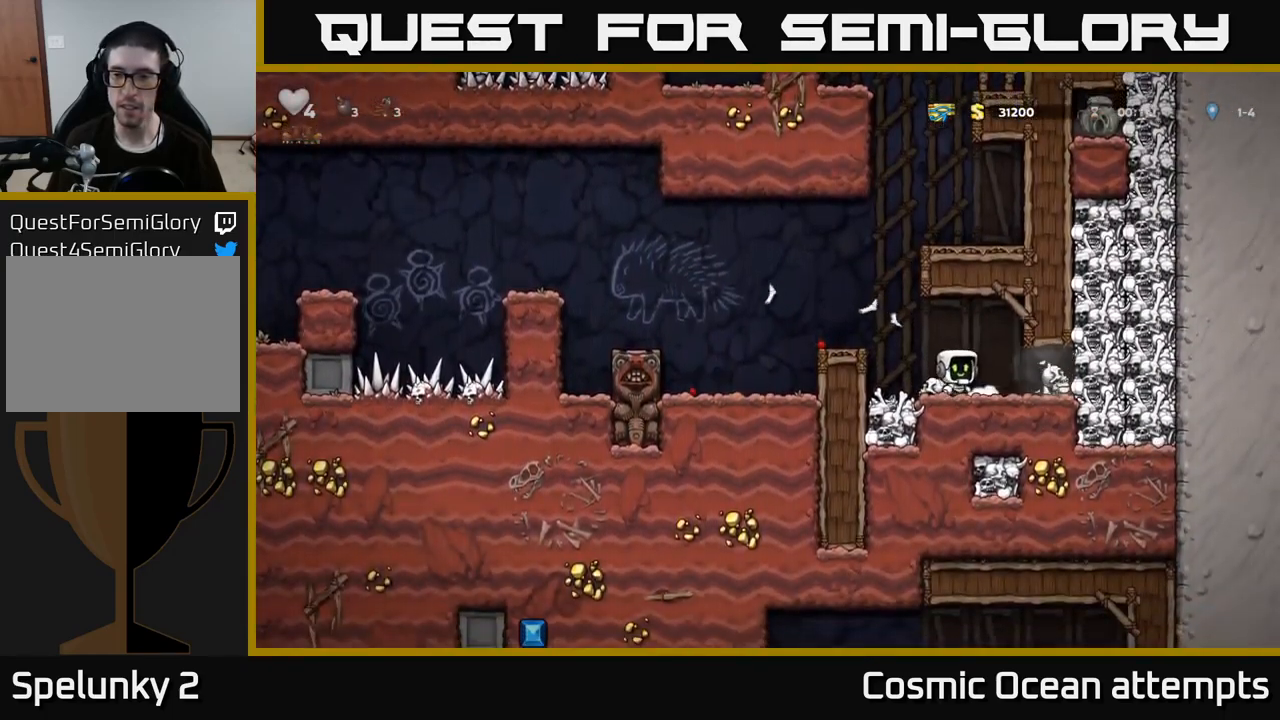
{"buttons": ["X", "DPAD_RIGHT"], "left_stick": "center", "right_stick": "center", "events": [[317, "DPAD_RIGHT", "down"], [384, "X", "down"]]}
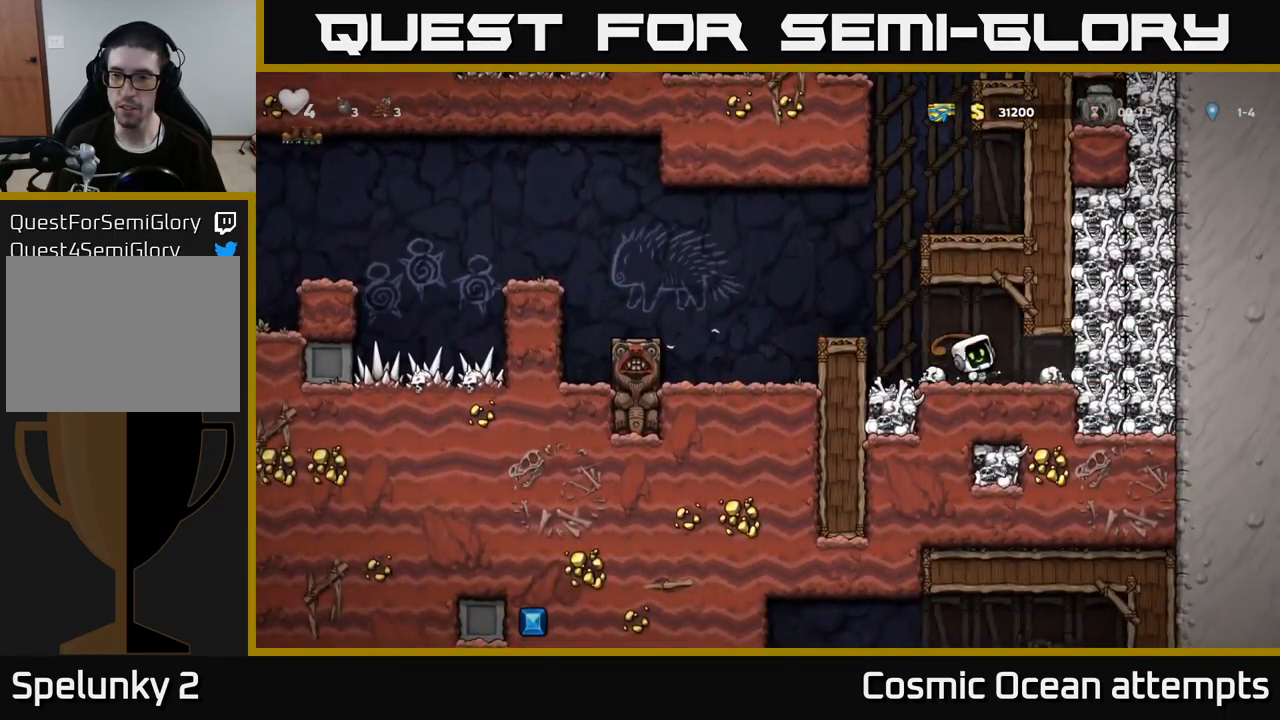
{"buttons": [], "left_stick": "center", "right_stick": "center", "events": [[67, "X", "up"], [117, "DPAD_RIGHT", "up"], [150, "DPAD_LEFT", "down"], [417, "DPAD_LEFT", "up"]]}
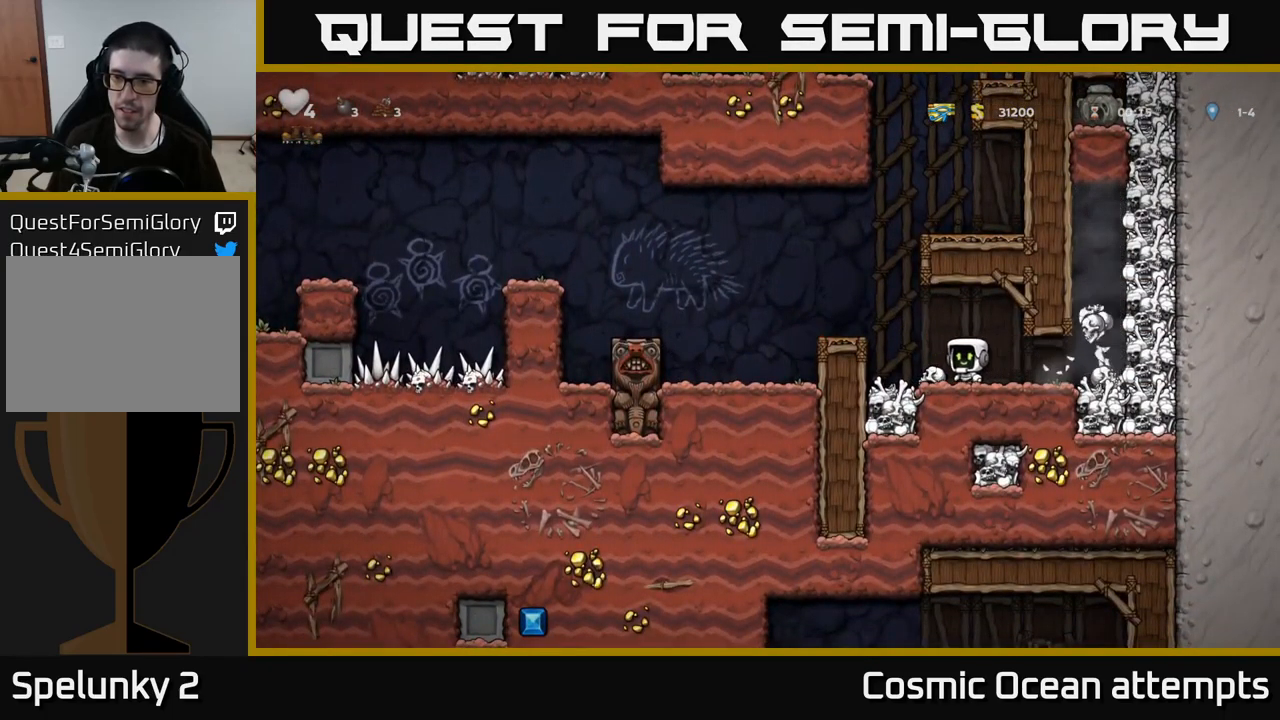
{"buttons": [], "left_stick": "center", "right_stick": "center", "events": [[134, "DPAD_RIGHT", "down"], [267, "X", "down"], [450, "X", "up"], [484, "DPAD_RIGHT", "up"]]}
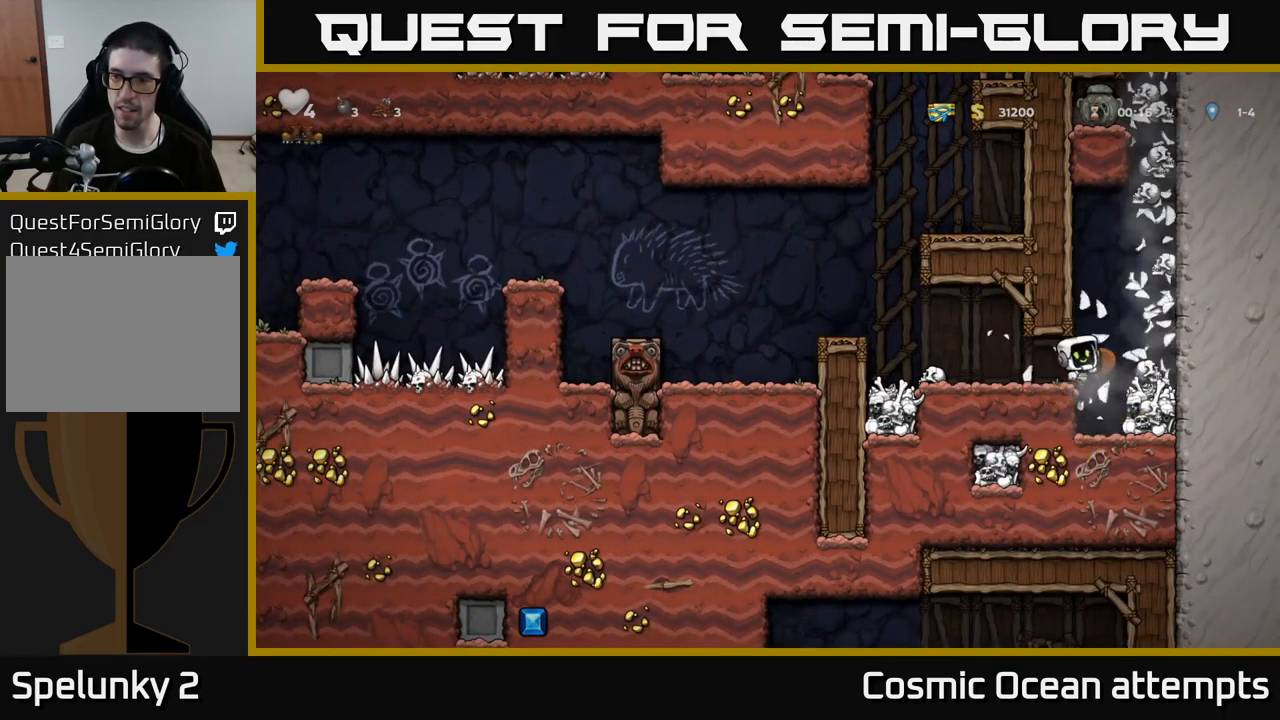
{"buttons": ["A", "DPAD_LEFT"], "left_stick": "center", "right_stick": "center", "events": [[17, "DPAD_LEFT", "down"], [384, "A", "down"]]}
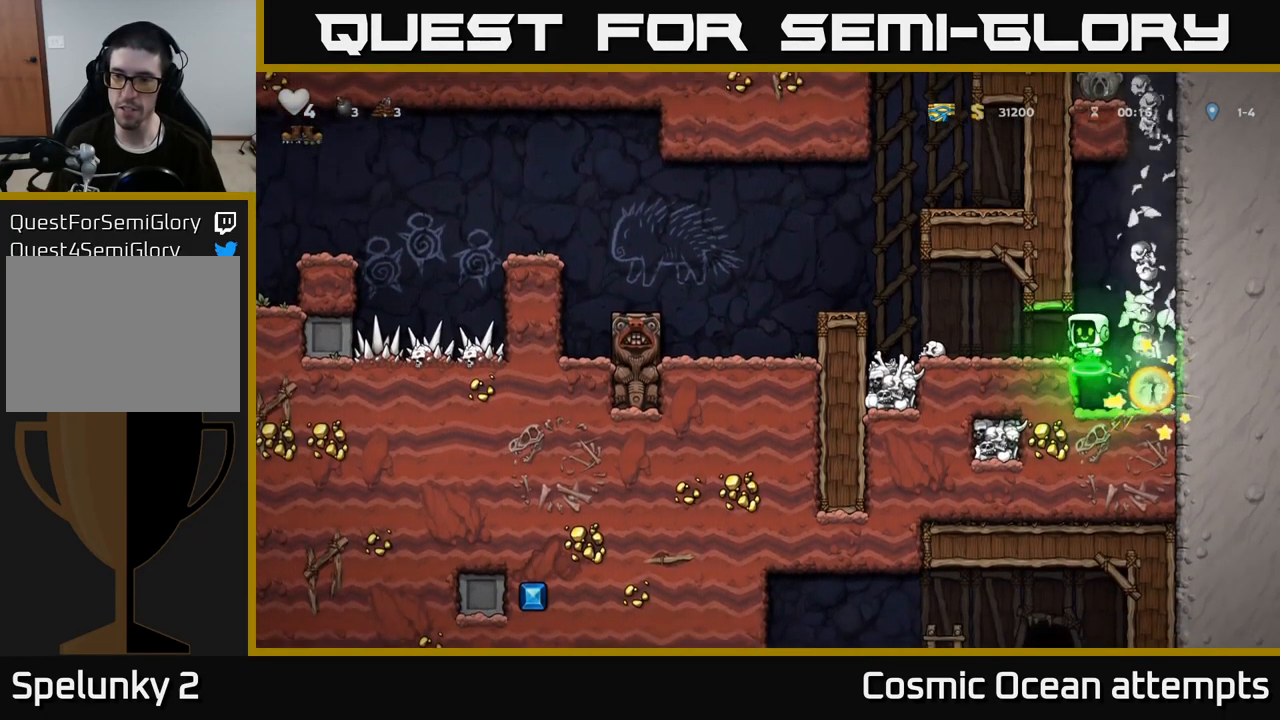
{"buttons": [], "left_stick": "center", "right_stick": "center", "events": [[50, "A", "up"], [200, "DPAD_LEFT", "up"]]}
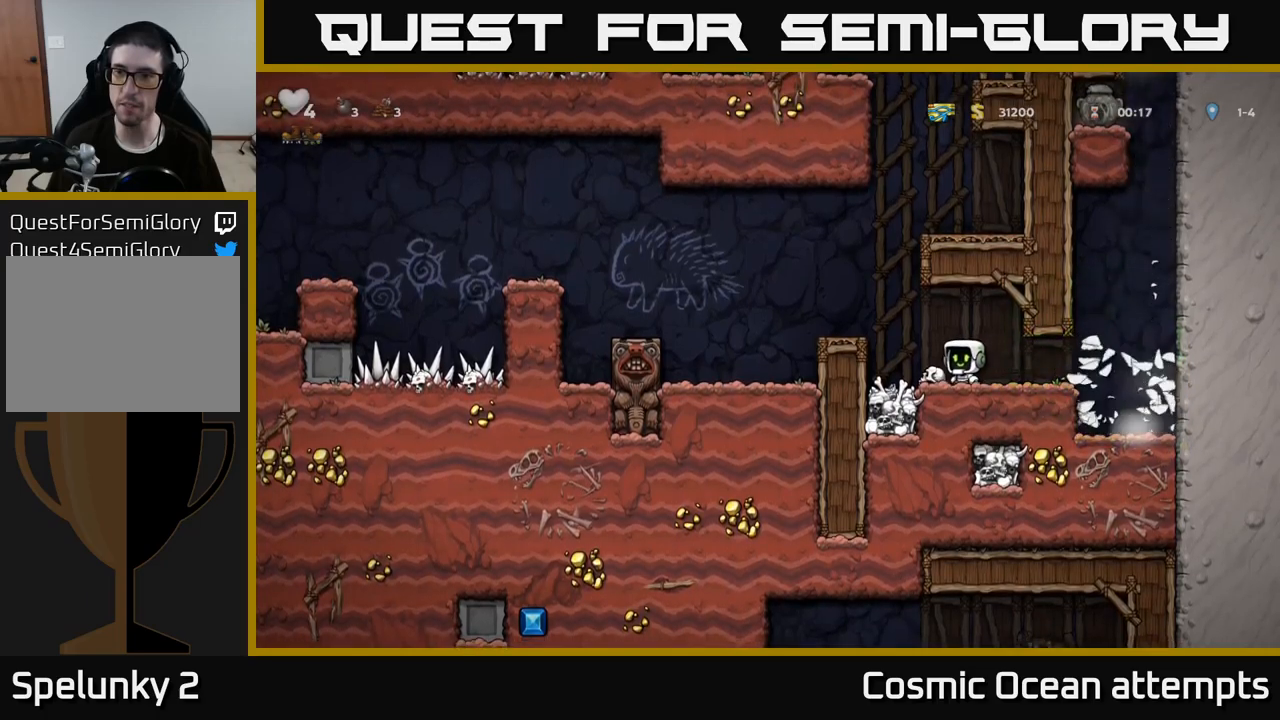
{"buttons": [], "left_stick": "center", "right_stick": "center", "events": [[184, "DPAD_LEFT", "down"], [234, "A", "down"], [400, "A", "up"], [417, "DPAD_LEFT", "up"]]}
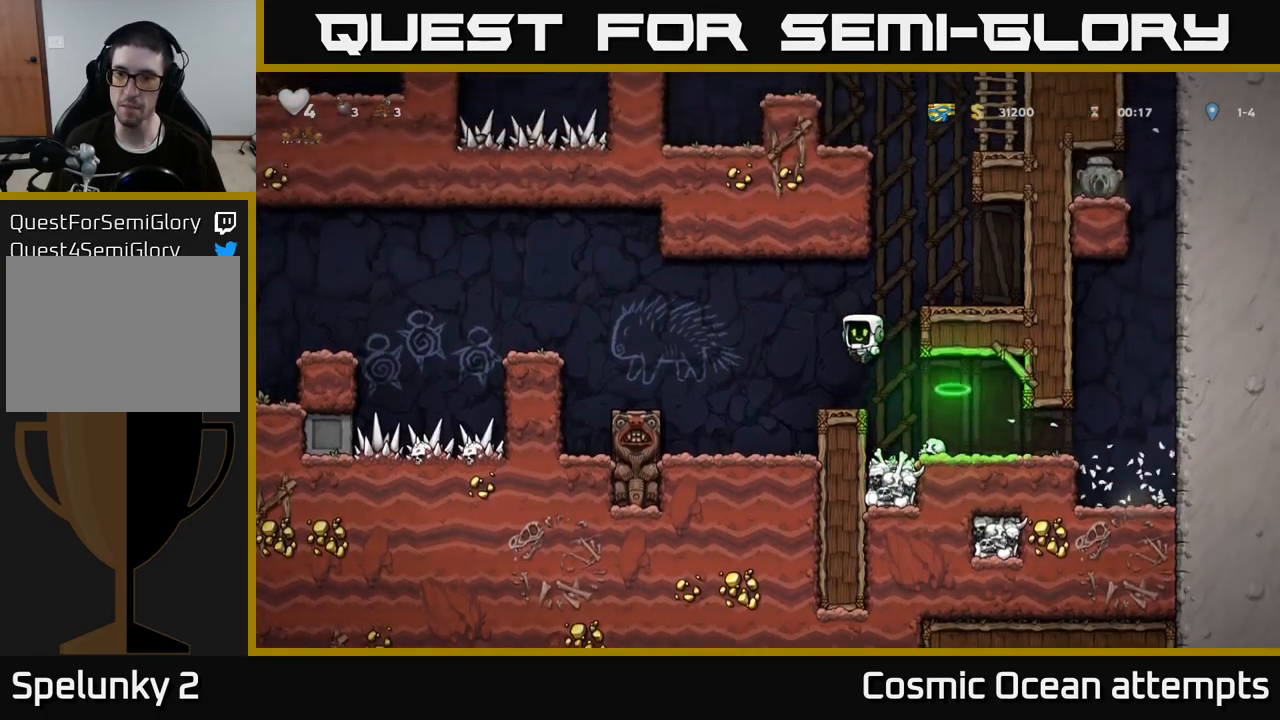
{"buttons": ["A"], "left_stick": "center", "right_stick": "center", "events": [[167, "DPAD_RIGHT", "down"], [250, "DPAD_RIGHT", "up"], [284, "A", "down"]]}
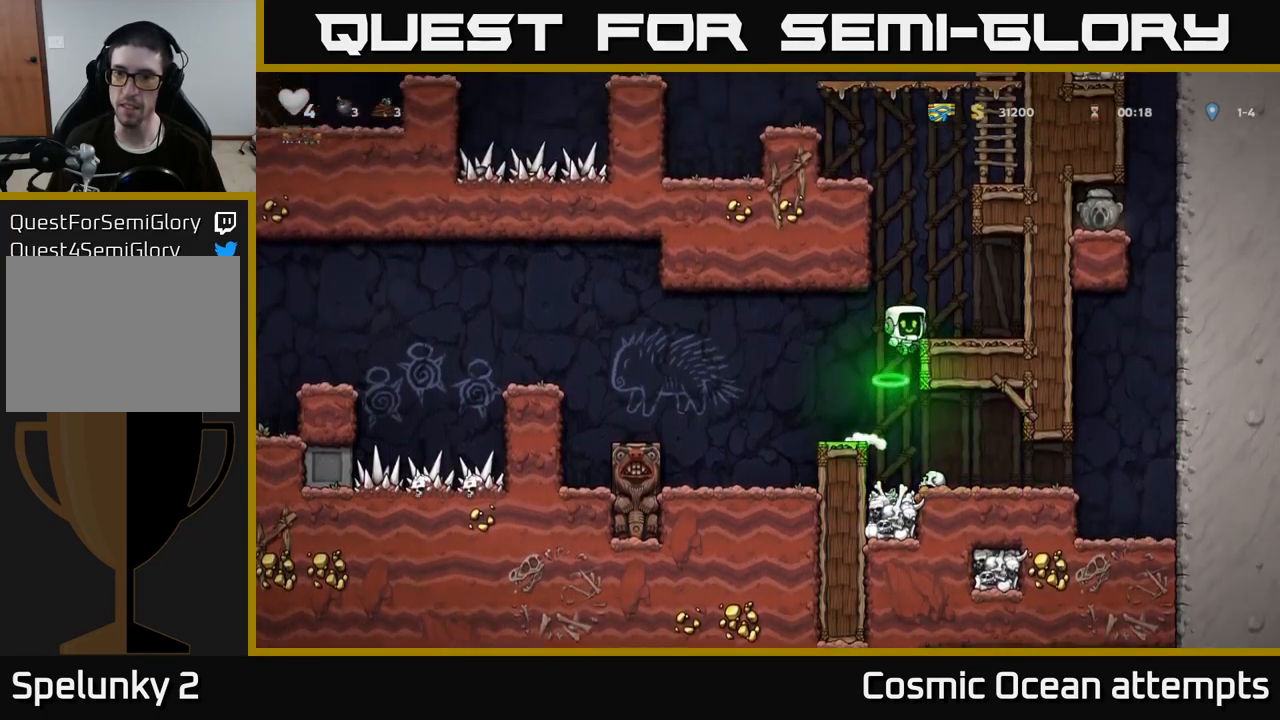
{"buttons": ["A", "DPAD_LEFT"], "left_stick": "center", "right_stick": "center", "events": [[117, "DPAD_RIGHT", "down"], [217, "A", "up"], [250, "DPAD_RIGHT", "up"], [400, "DPAD_LEFT", "down"], [434, "A", "down"]]}
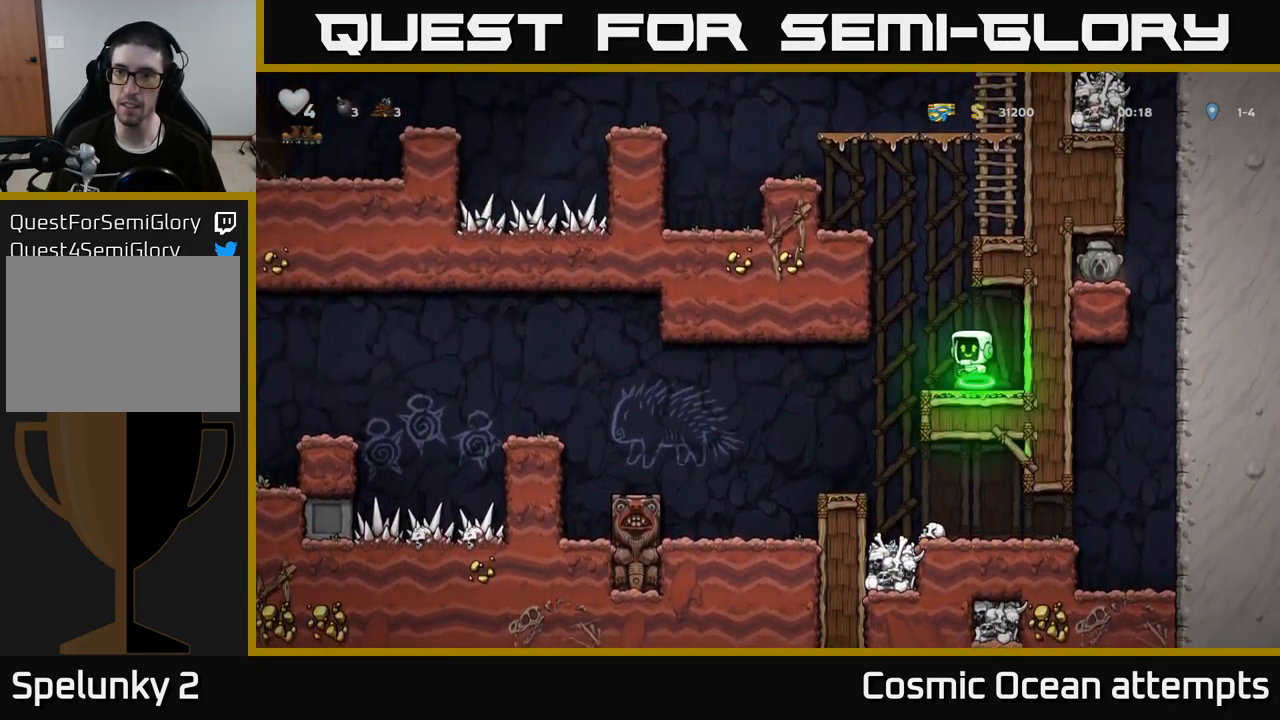
{"buttons": ["A", "DPAD_LEFT"], "left_stick": "center", "right_stick": "center", "events": [[284, "A", "up"], [400, "A", "down"]]}
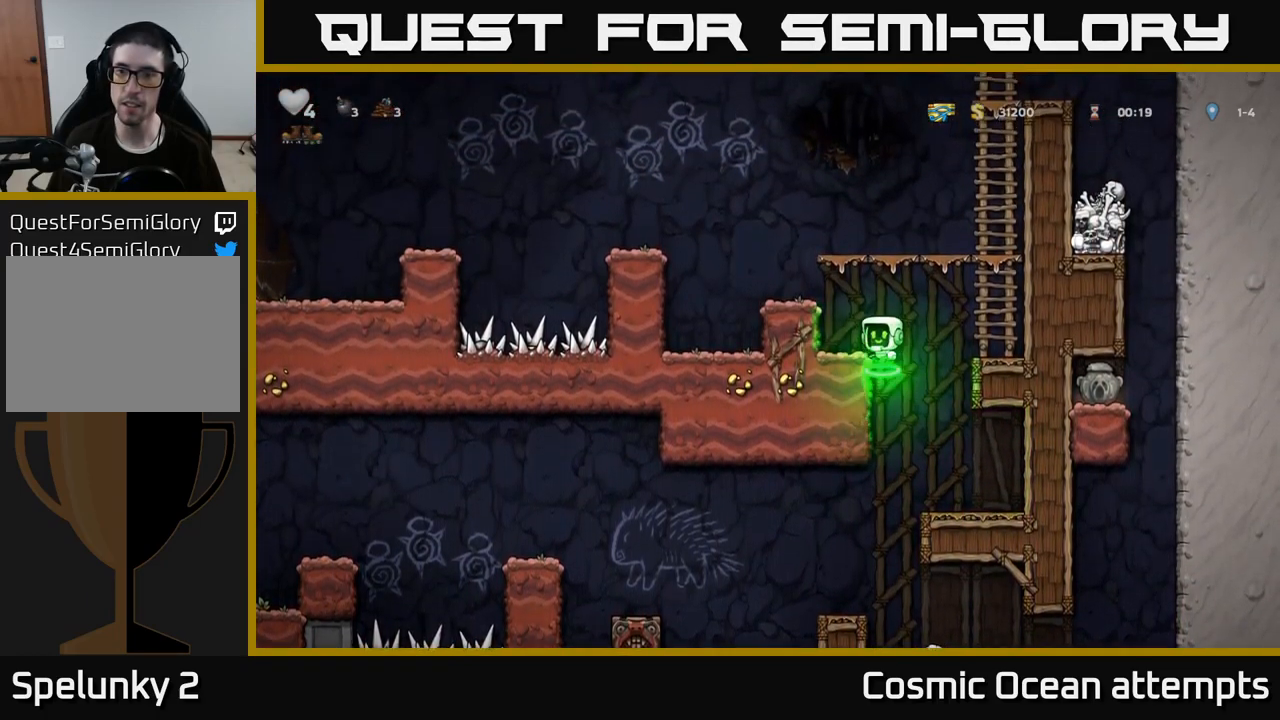
{"buttons": ["DPAD_LEFT"], "left_stick": "center", "right_stick": "center", "events": [[17, "A", "up"], [100, "DPAD_LEFT", "up"], [284, "A", "down"], [450, "A", "up"], [467, "DPAD_LEFT", "down"]]}
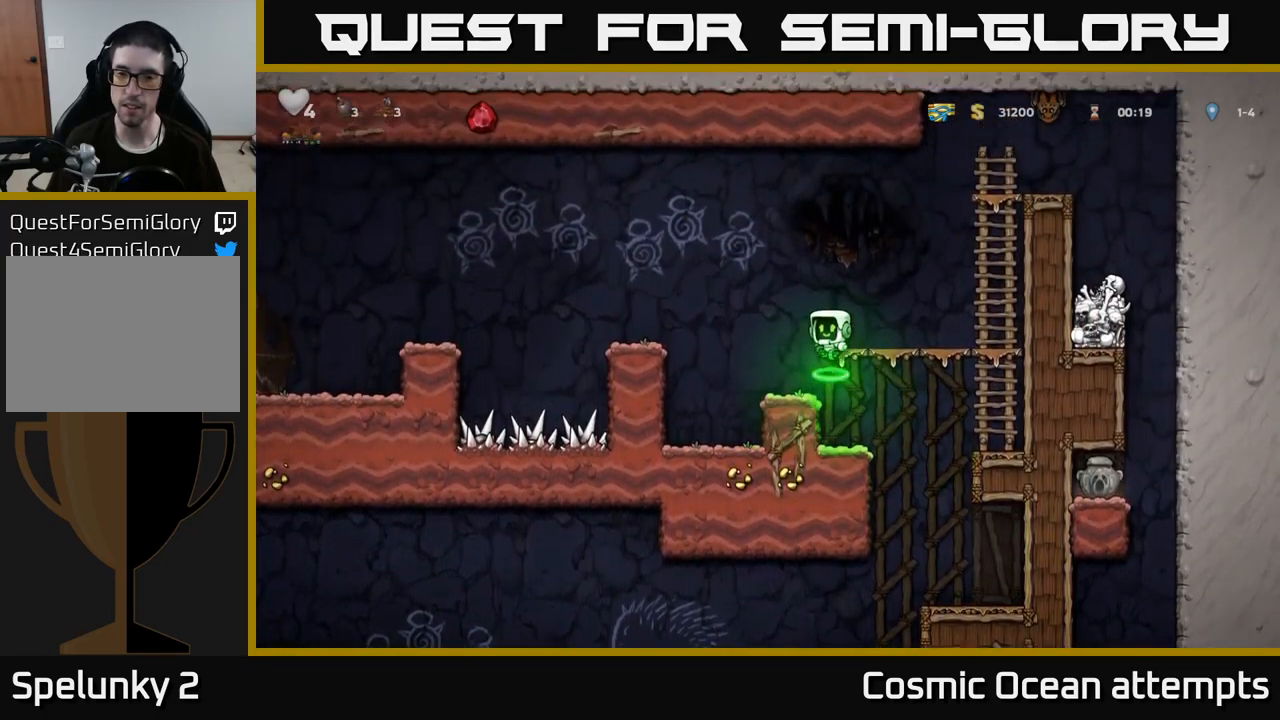
{"buttons": ["DPAD_RIGHT"], "left_stick": "center", "right_stick": "center", "events": [[34, "DPAD_LEFT", "up"], [300, "DPAD_RIGHT", "down"], [317, "A", "down"], [450, "A", "up"]]}
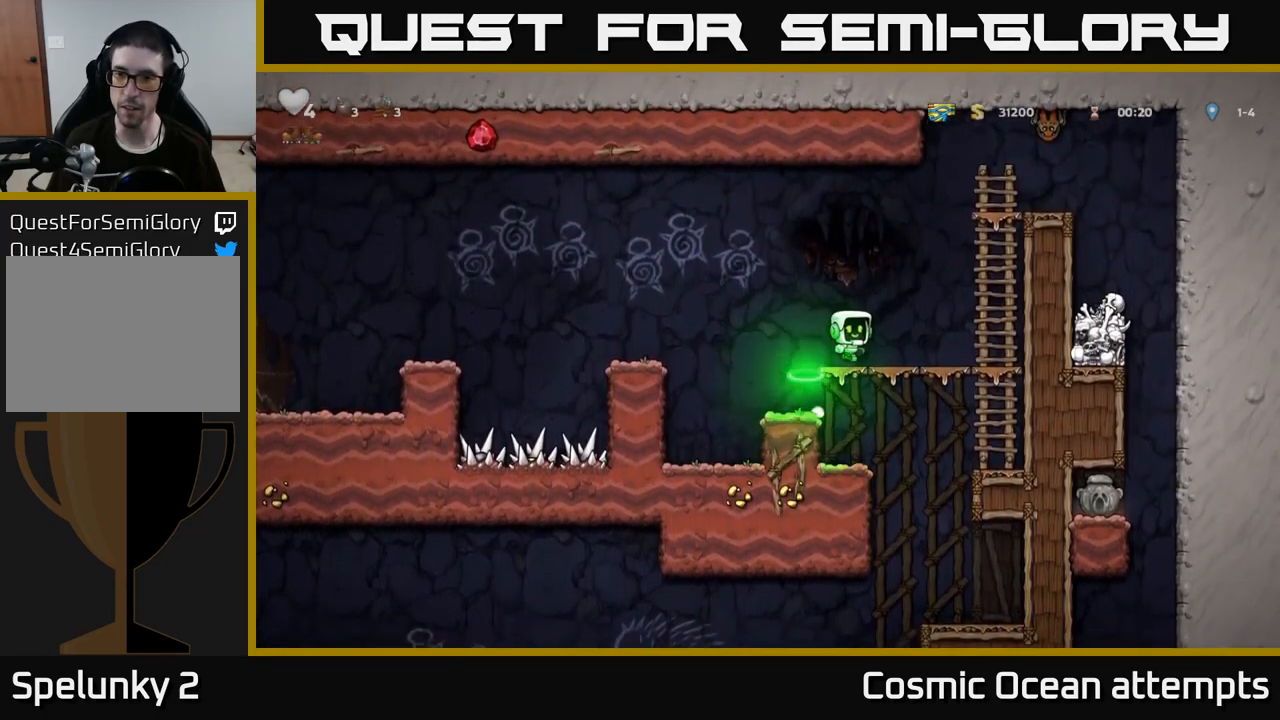
{"buttons": ["DPAD_UP"], "left_stick": "center", "right_stick": "center", "events": [[50, "DPAD_RIGHT", "up"], [267, "DPAD_RIGHT", "down"], [350, "DPAD_UP", "down"], [434, "DPAD_RIGHT", "up"]]}
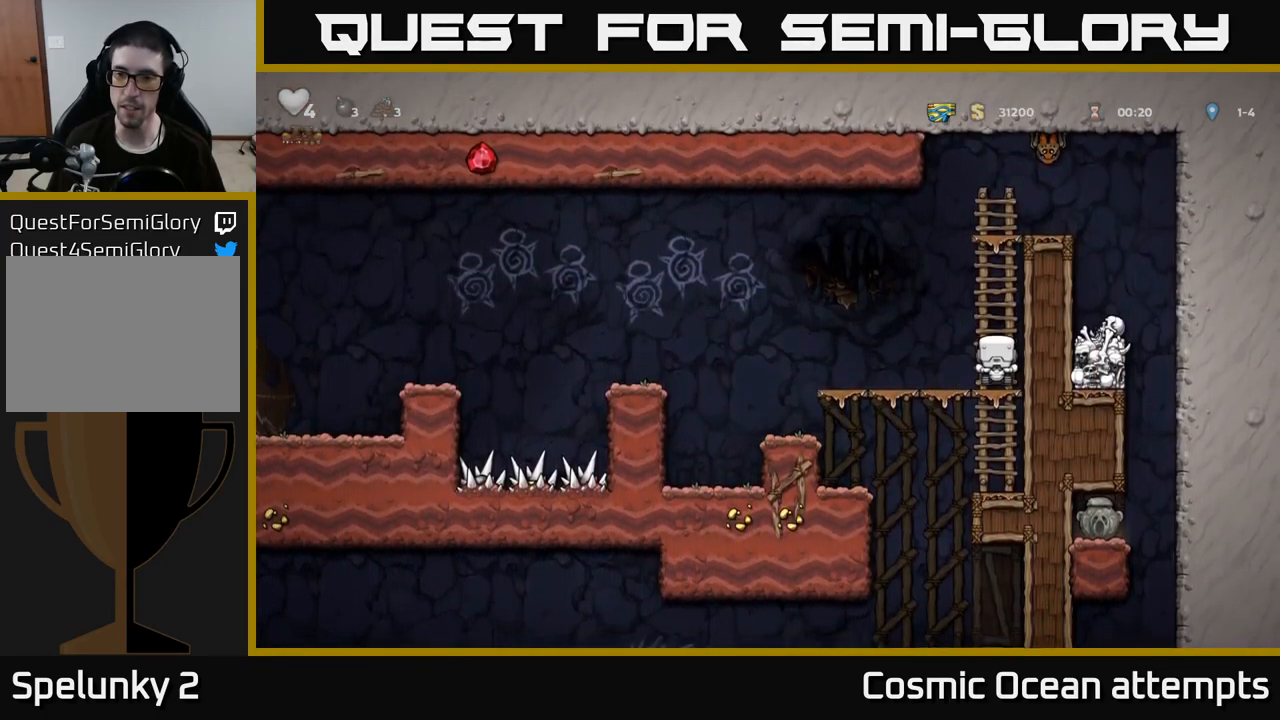
{"buttons": ["A"], "left_stick": "center", "right_stick": "center", "events": [[334, "DPAD_UP", "up"], [384, "A", "down"]]}
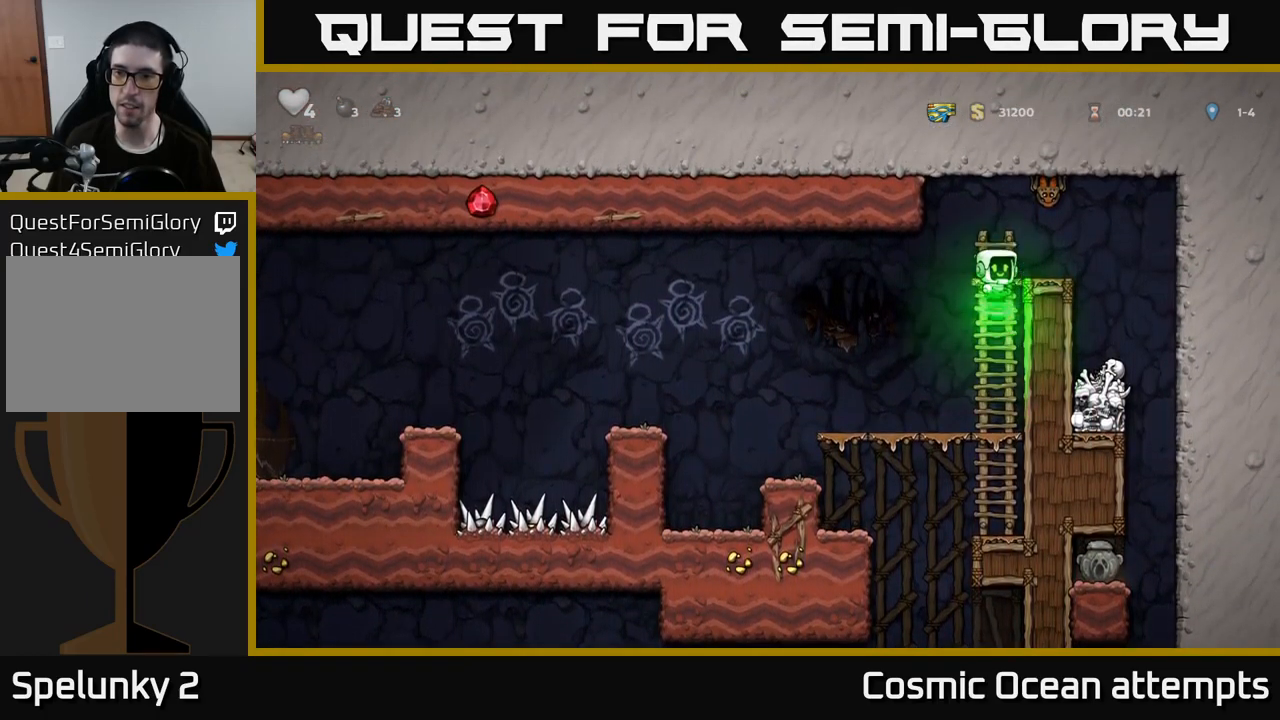
{"buttons": ["DPAD_RIGHT"], "left_stick": "center", "right_stick": "center", "events": [[50, "X", "down"], [234, "X", "up"], [317, "A", "up"], [484, "DPAD_RIGHT", "down"]]}
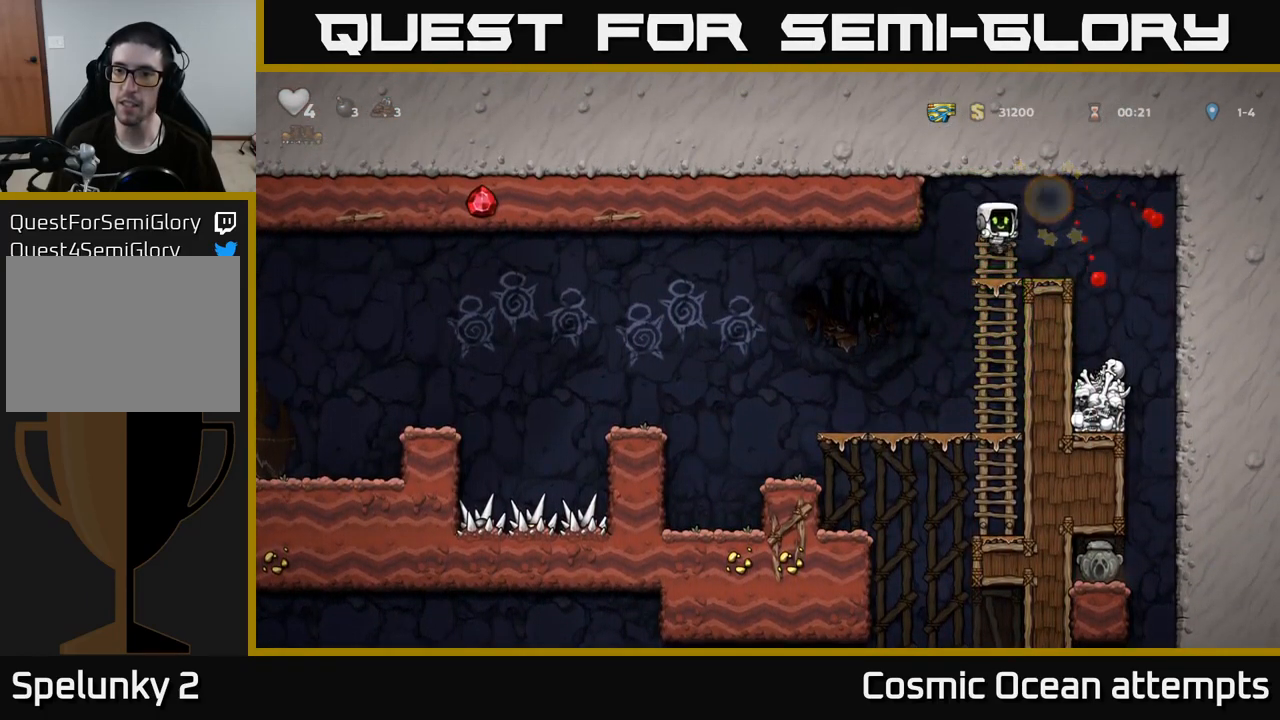
{"buttons": [], "left_stick": "center", "right_stick": "center", "events": [[251, "DPAD_RIGHT", "up"], [301, "DPAD_LEFT", "down"], [401, "DPAD_LEFT", "up"]]}
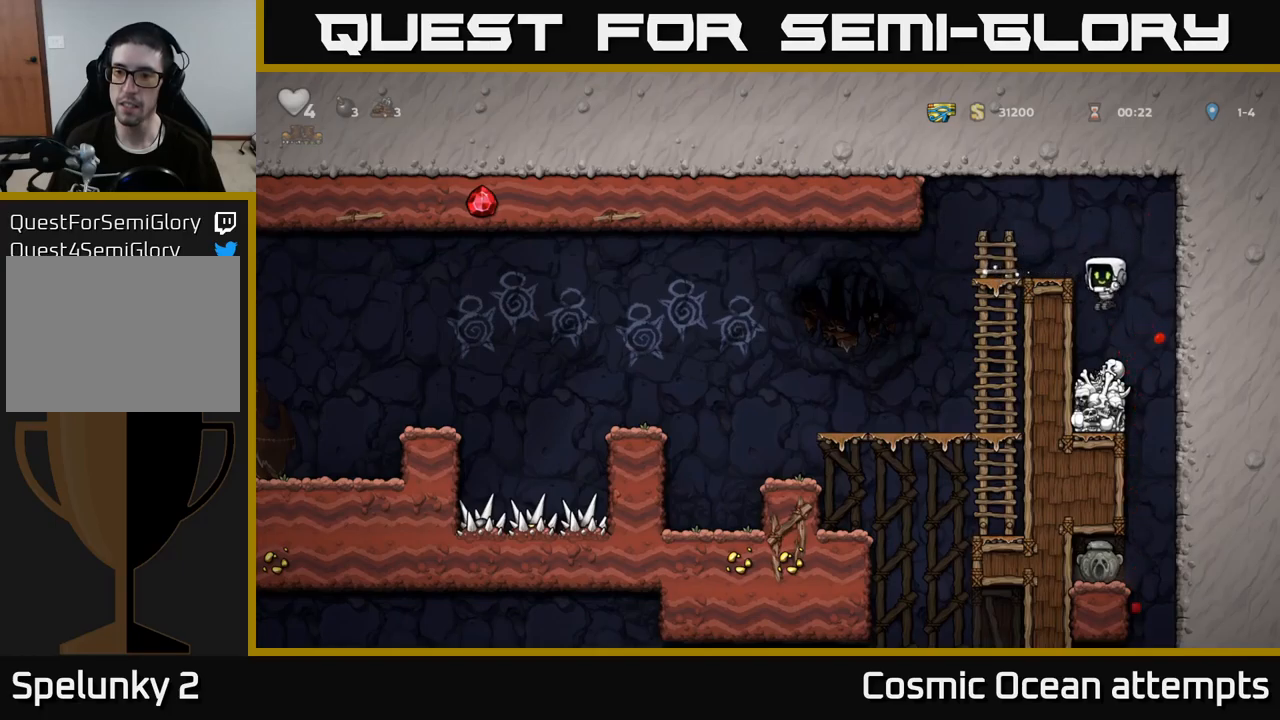
{"buttons": ["DPAD_RIGHT"], "left_stick": "center", "right_stick": "center", "events": [[400, "DPAD_RIGHT", "down"]]}
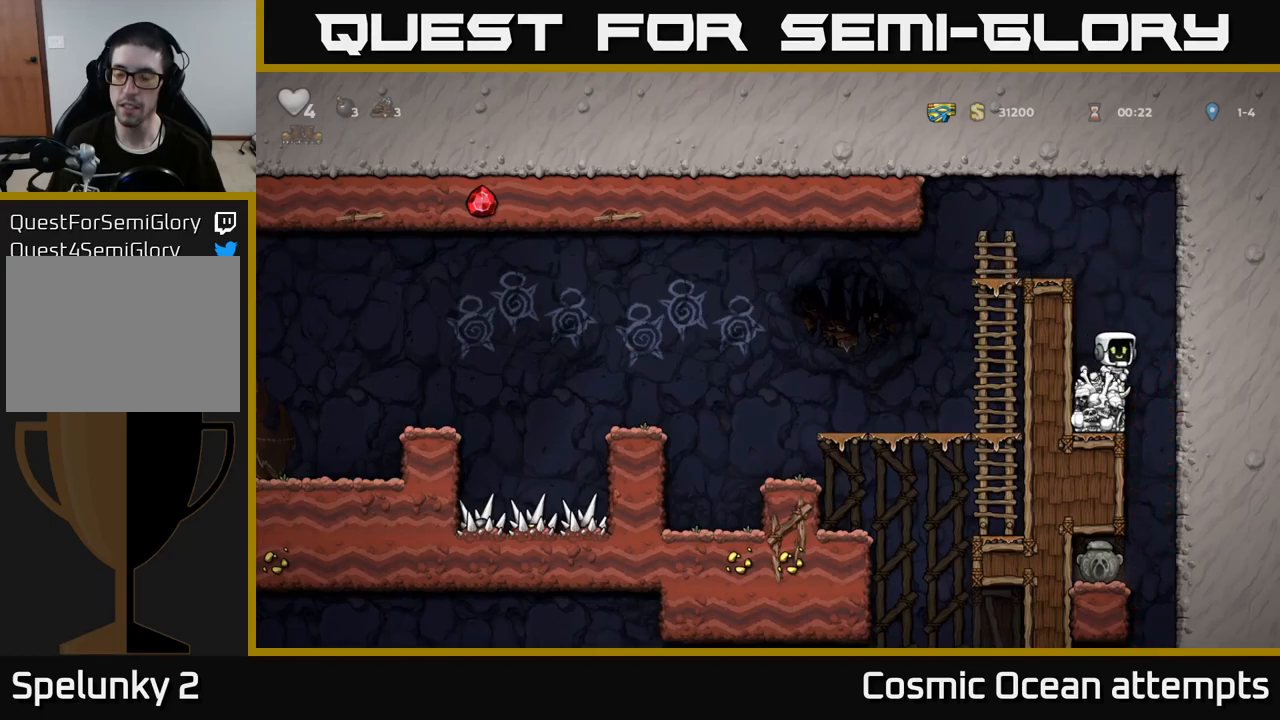
{"buttons": ["A"], "left_stick": "center", "right_stick": "center", "events": [[100, "DPAD_RIGHT", "up"], [133, "DPAD_LEFT", "down"], [383, "DPAD_DOWN", "down"], [417, "DPAD_LEFT", "up"], [433, "A", "down"], [500, "DPAD_DOWN", "up"]]}
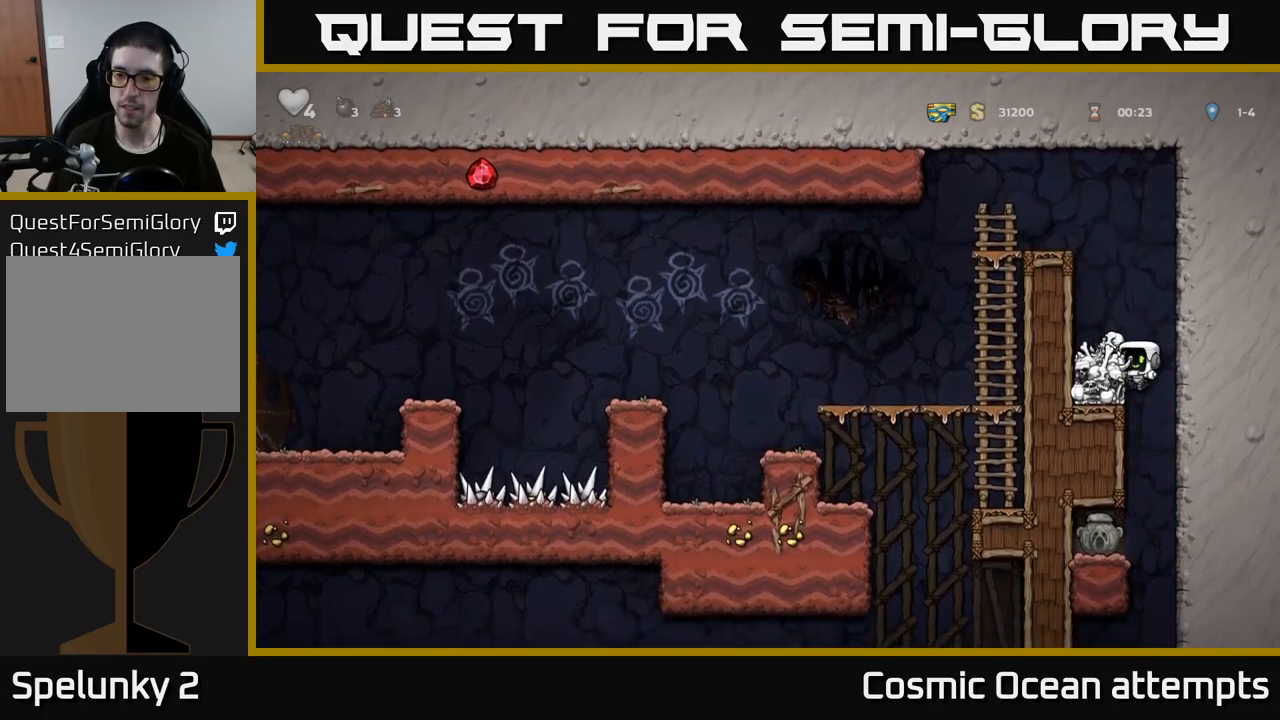
{"buttons": ["DPAD_LEFT"], "left_stick": "center", "right_stick": "center", "events": [[33, "A", "up"], [250, "DPAD_LEFT", "down"]]}
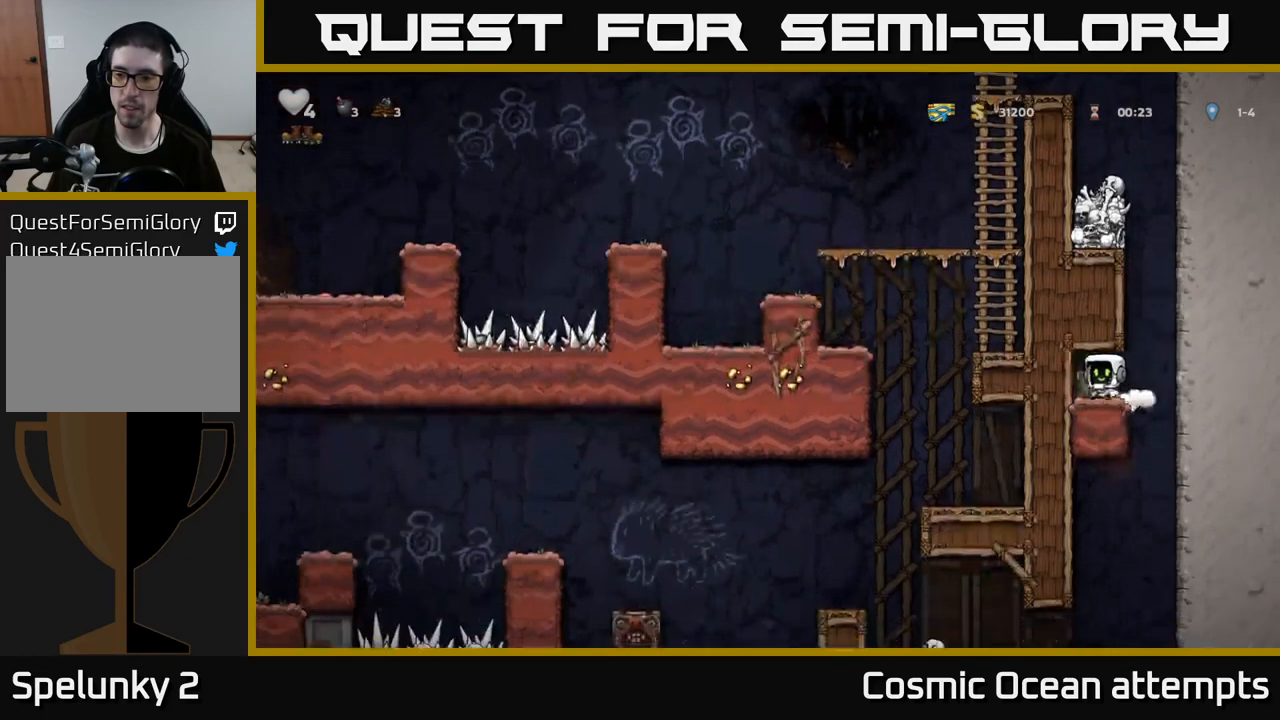
{"buttons": [], "left_stick": "center", "right_stick": "center", "events": [[50, "DPAD_DOWN", "down"], [50, "DPAD_LEFT", "up"], [133, "DPAD_RIGHT", "down"], [133, "X", "down"], [183, "DPAD_DOWN", "up"], [200, "X", "up"], [417, "DPAD_RIGHT", "up"]]}
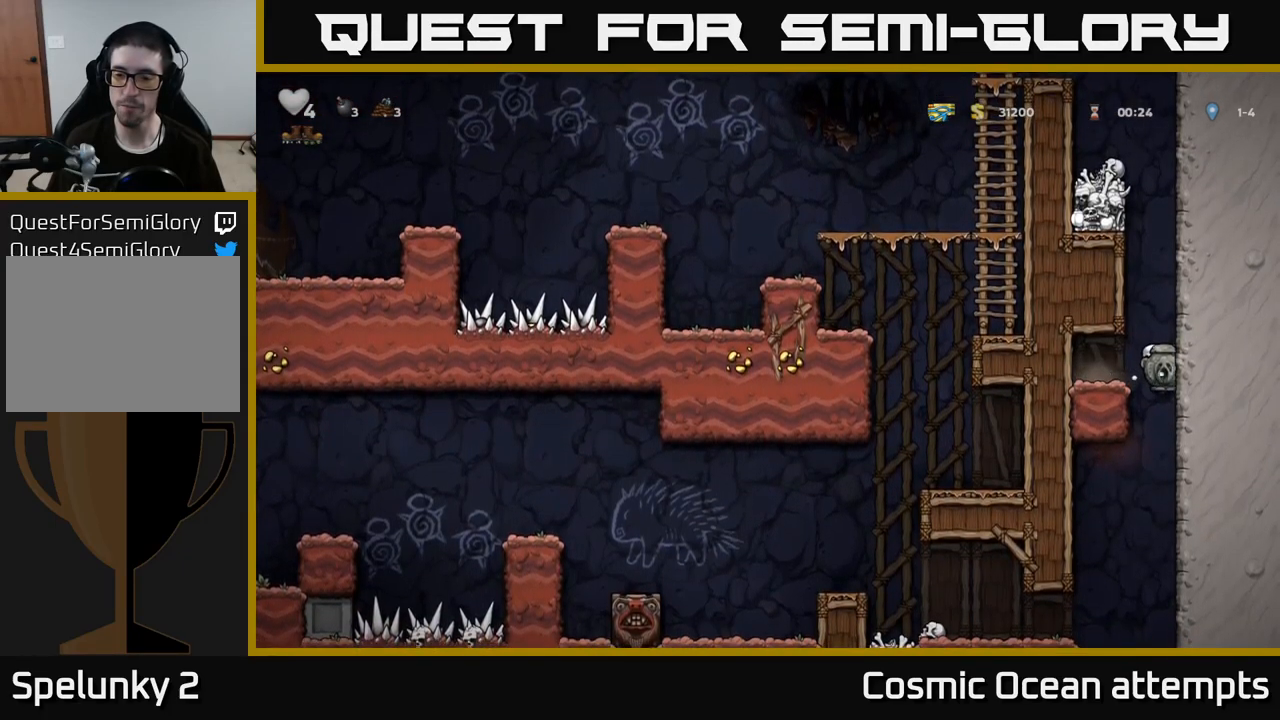
{"buttons": ["DPAD_LEFT"], "left_stick": "center", "right_stick": "center", "events": [[133, "DPAD_LEFT", "down"]]}
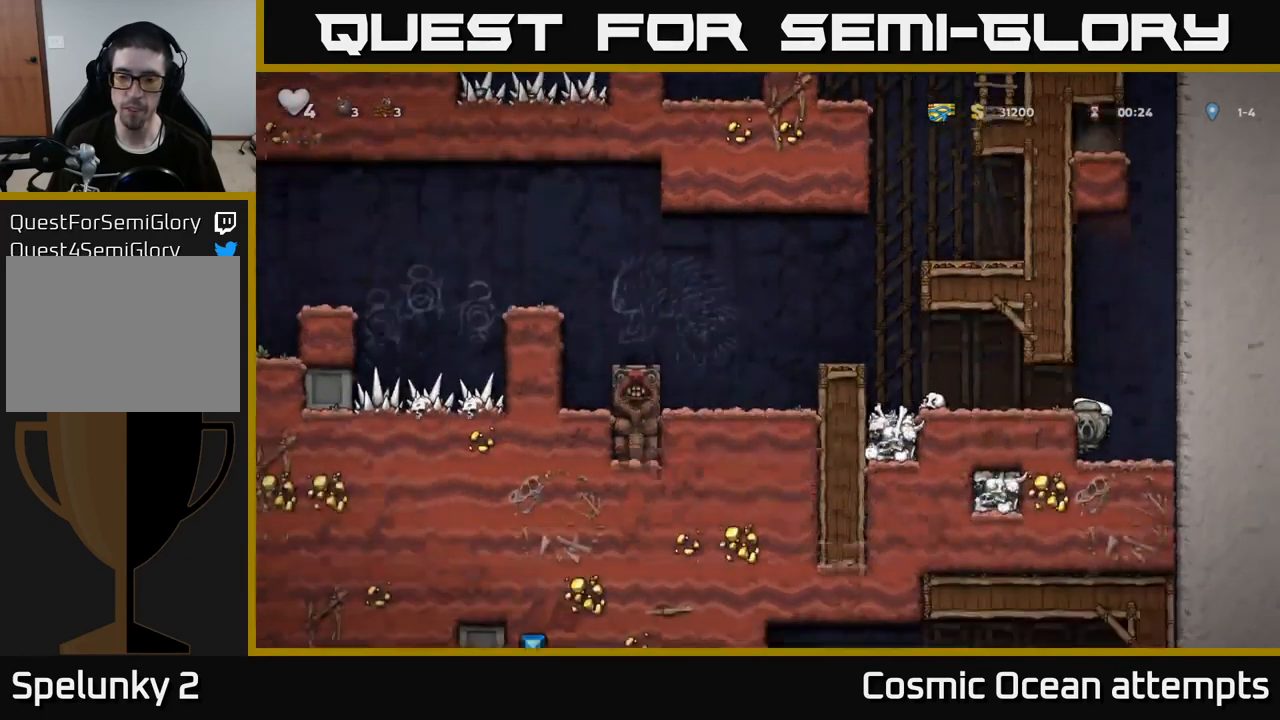
{"buttons": ["DPAD_LEFT"], "left_stick": "center", "right_stick": "center", "events": [[200, "A", "down"], [333, "A", "up"]]}
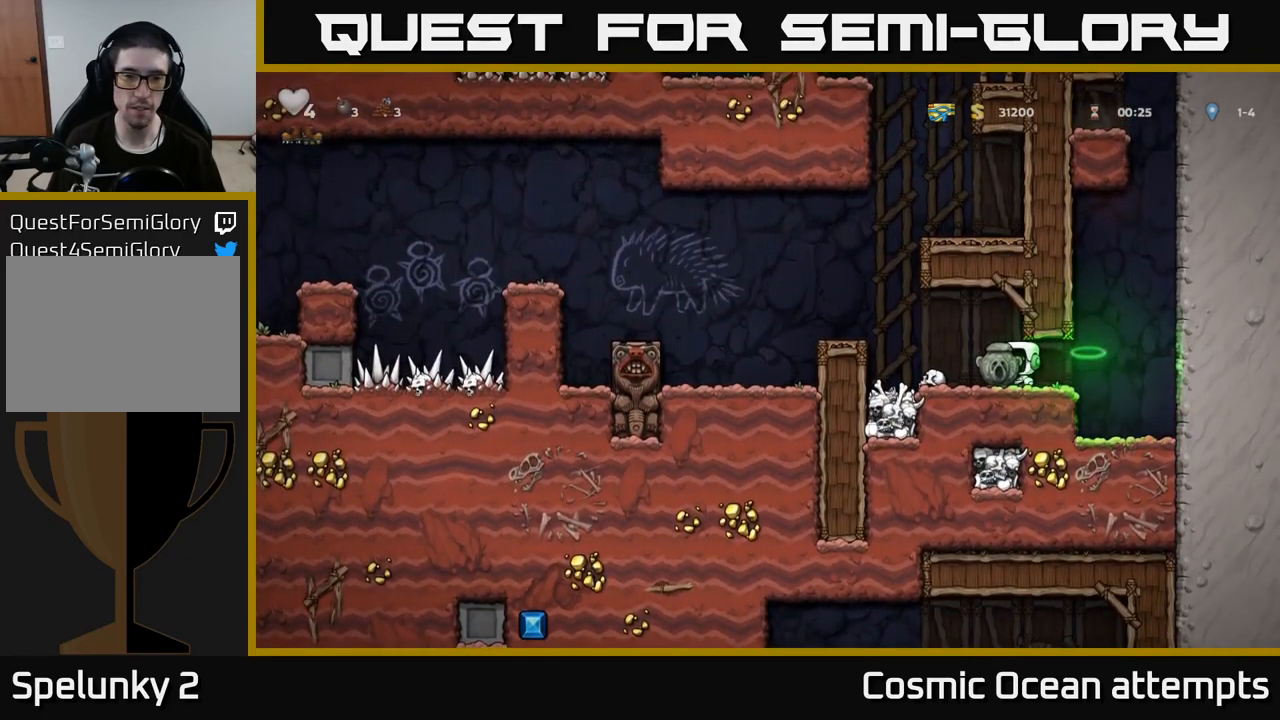
{"buttons": [], "left_stick": "center", "right_stick": "center", "events": [[83, "A", "down"], [233, "A", "up"], [283, "DPAD_LEFT", "up"]]}
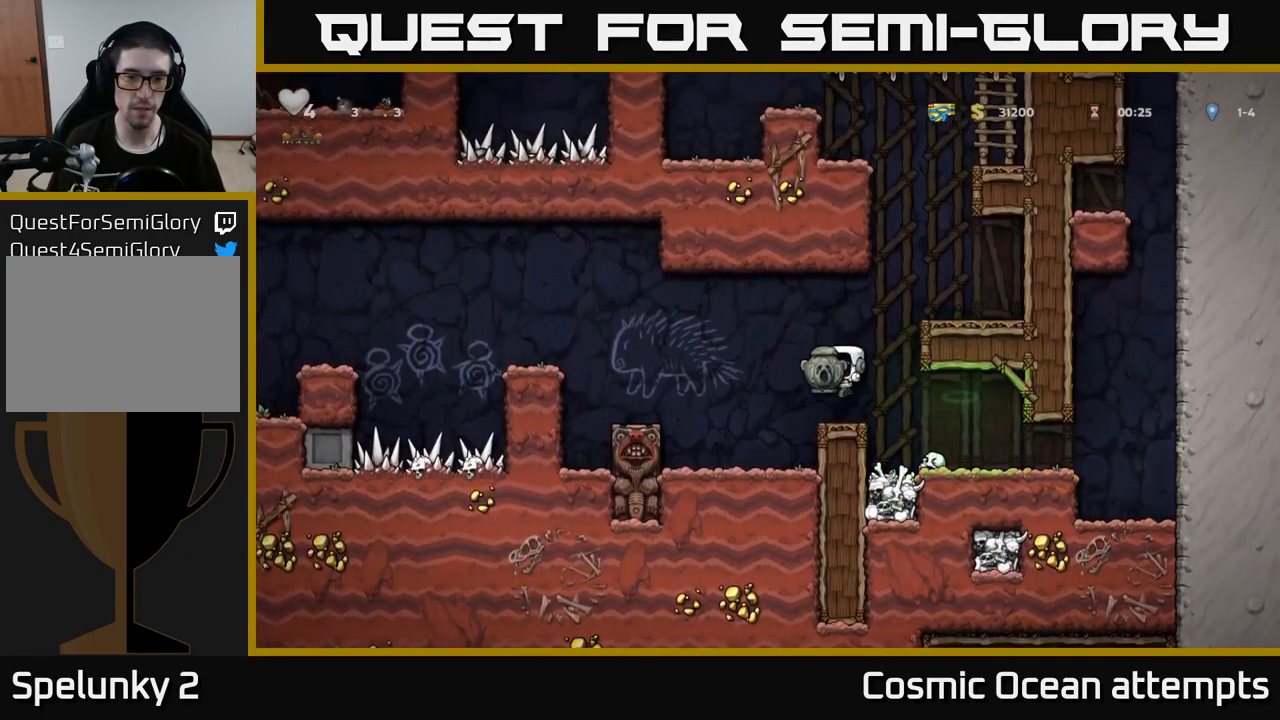
{"buttons": [], "left_stick": "center", "right_stick": "center", "events": [[33, "DPAD_LEFT", "down"], [133, "A", "down"], [250, "A", "up"], [450, "DPAD_LEFT", "up"]]}
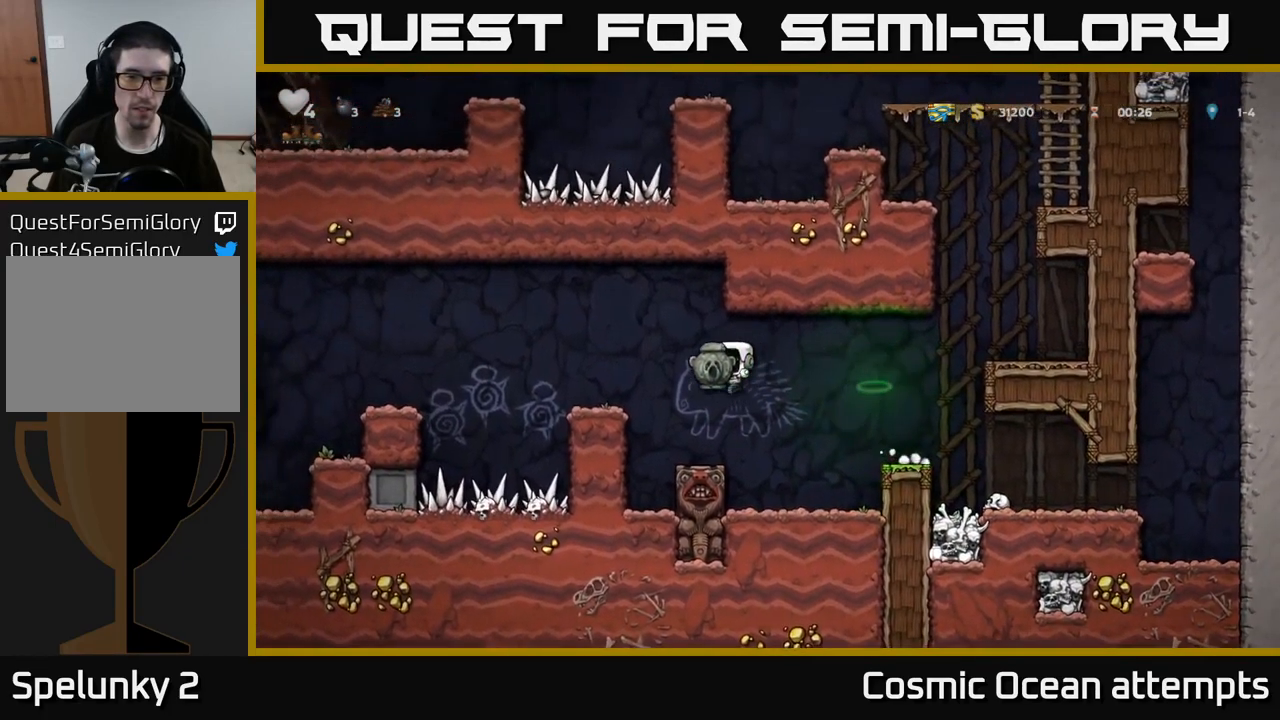
{"buttons": ["A", "DPAD_LEFT"], "left_stick": "center", "right_stick": "center", "events": [[350, "A", "down"], [433, "DPAD_LEFT", "down"]]}
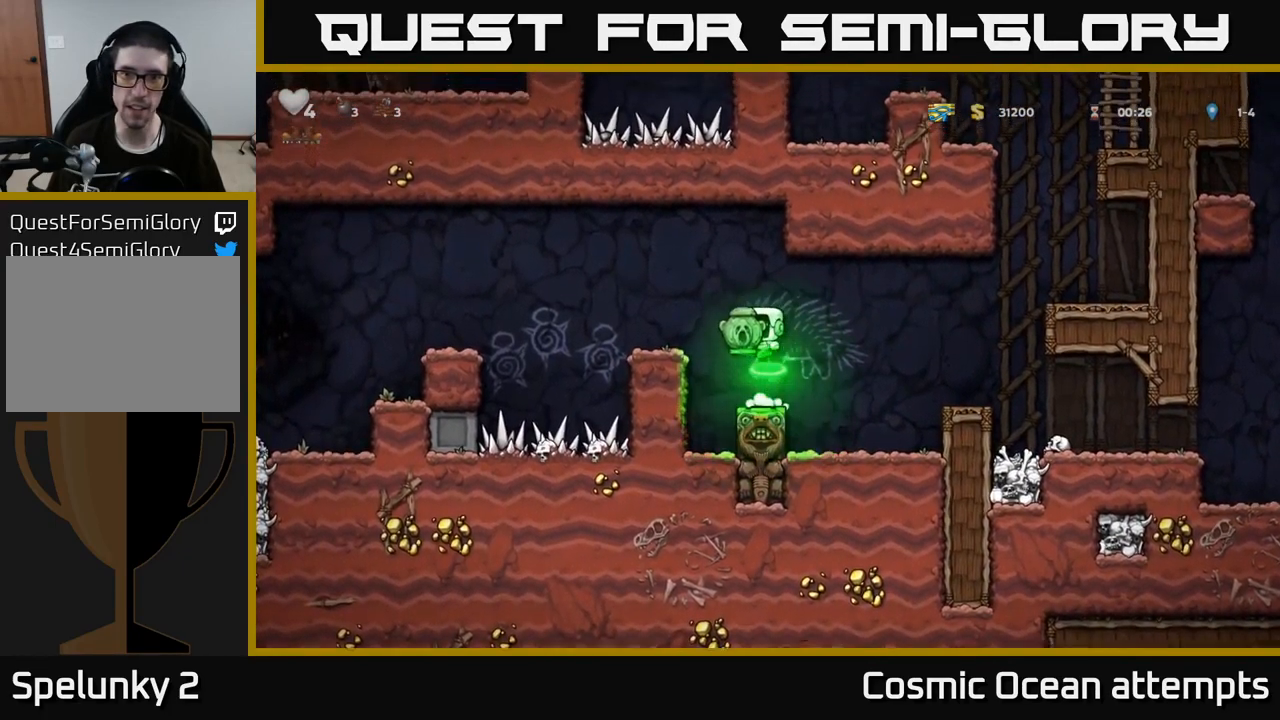
{"buttons": [], "left_stick": "center", "right_stick": "center", "events": [[83, "A", "up"], [133, "DPAD_LEFT", "up"]]}